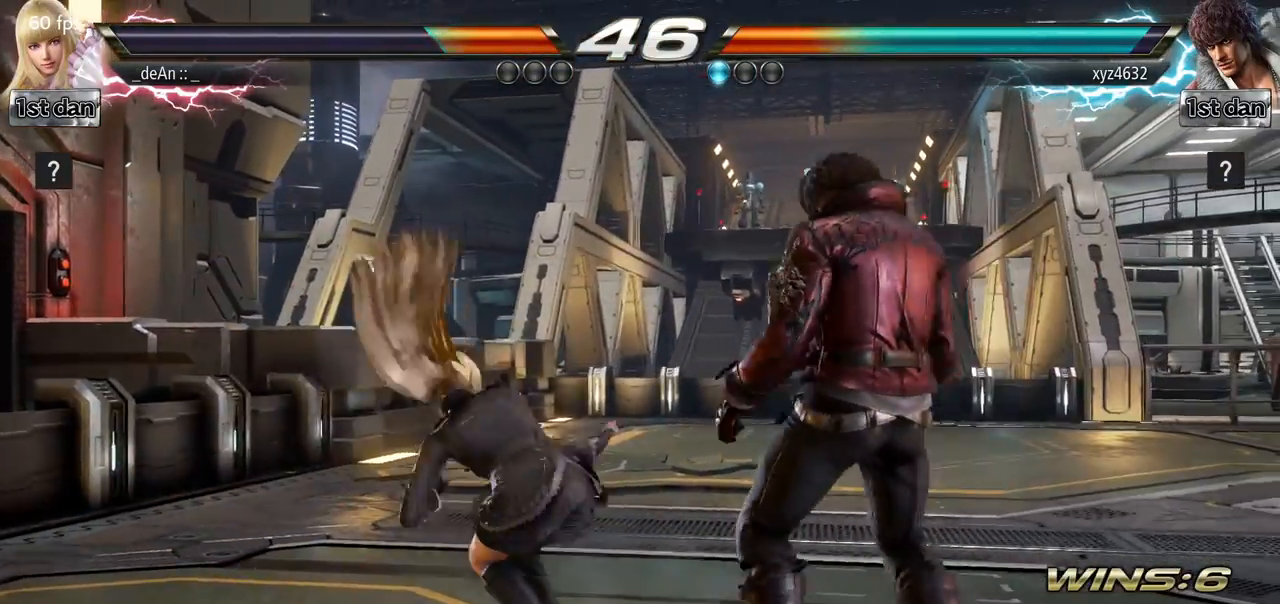
Gameplay with a controller (arcade stick); each line is a JSON object with the inputs held at the frame after it. "events" lists button and stick changes between this image and that frame as [ms after this image, input, new state], when the widget could be followed in between. Not read: L3 R3.
{"buttons": [], "left_stick": "left", "events": [[34, "left_stick", "left"]]}
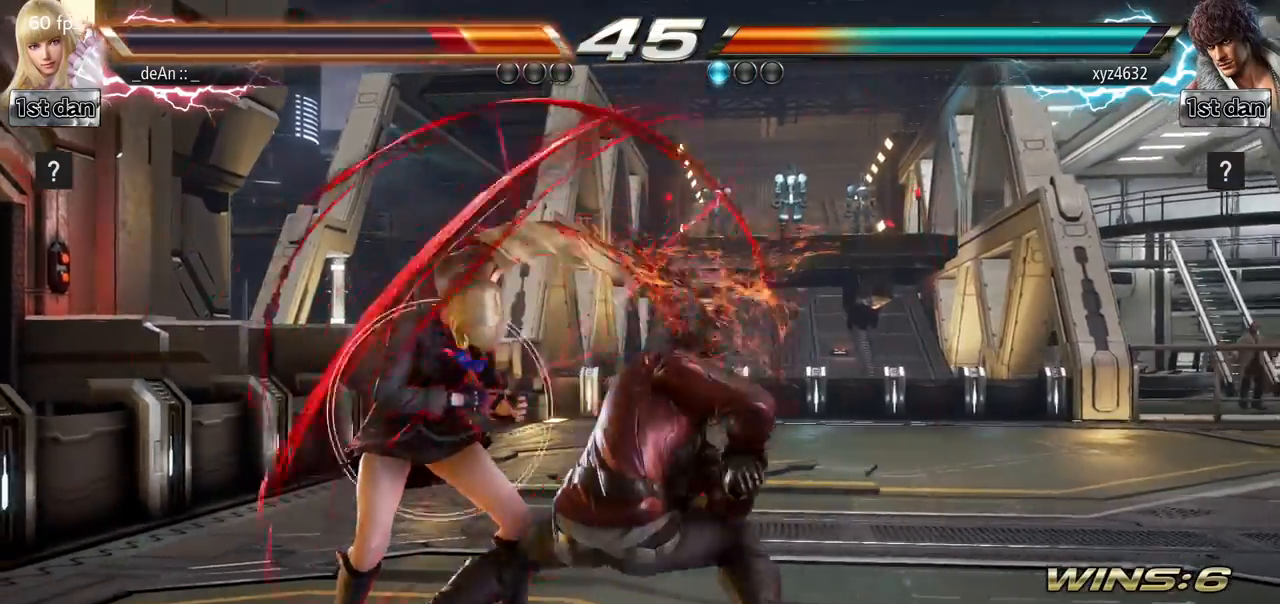
{"buttons": [], "left_stick": "left", "events": []}
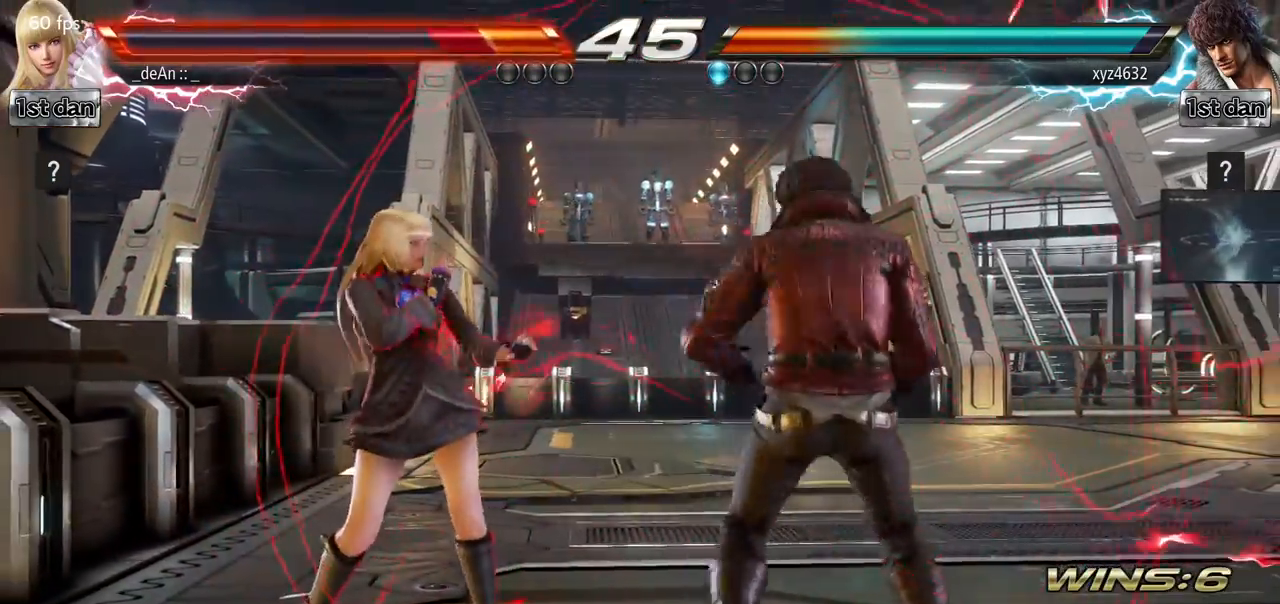
{"buttons": [], "left_stick": "left", "events": []}
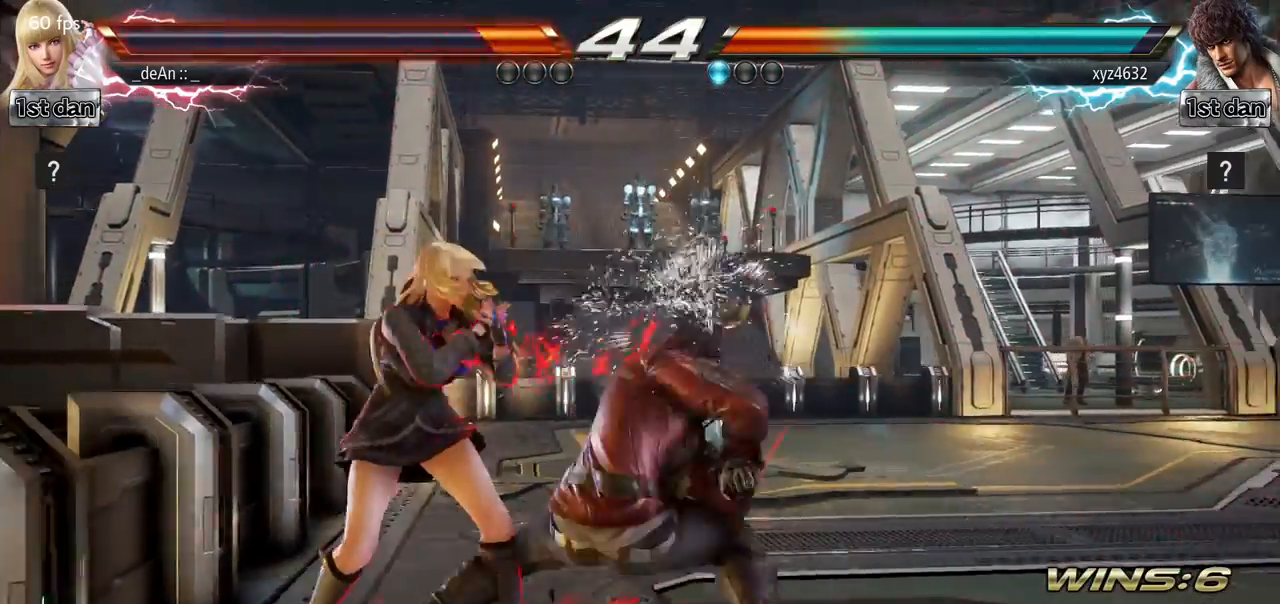
{"buttons": [], "left_stick": "center", "events": [[66, "left_stick", "center"]]}
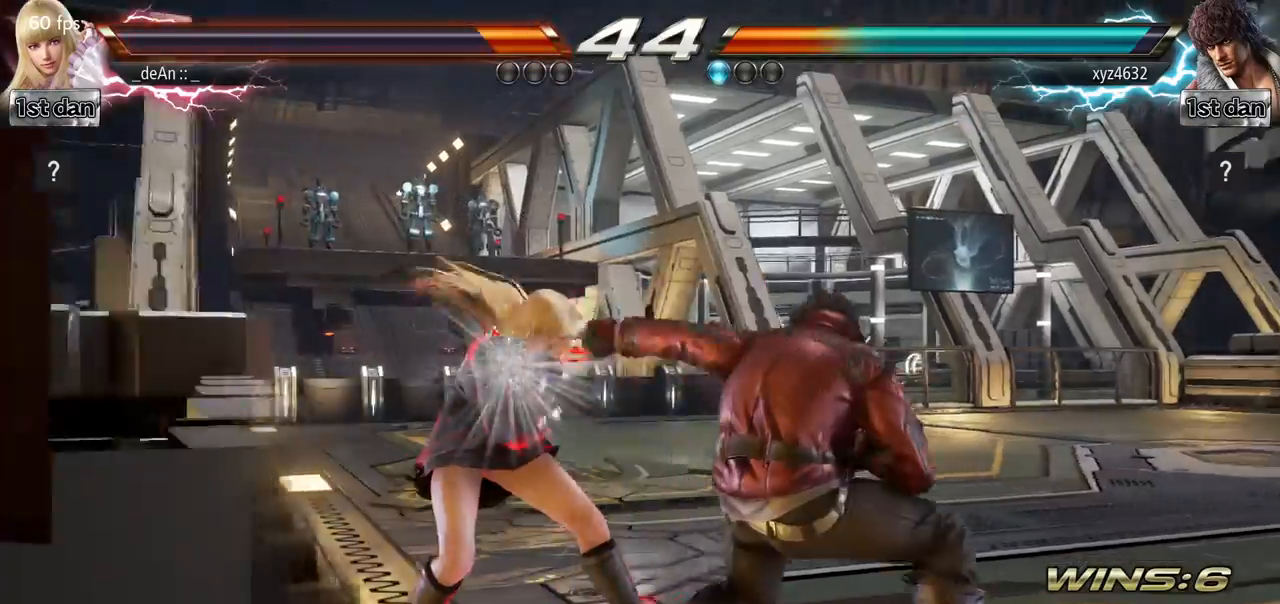
{"buttons": ["SQUARE", "TRIANGLE"], "left_stick": "center", "events": [[301, "SQUARE", "down"], [367, "TRIANGLE", "down"]]}
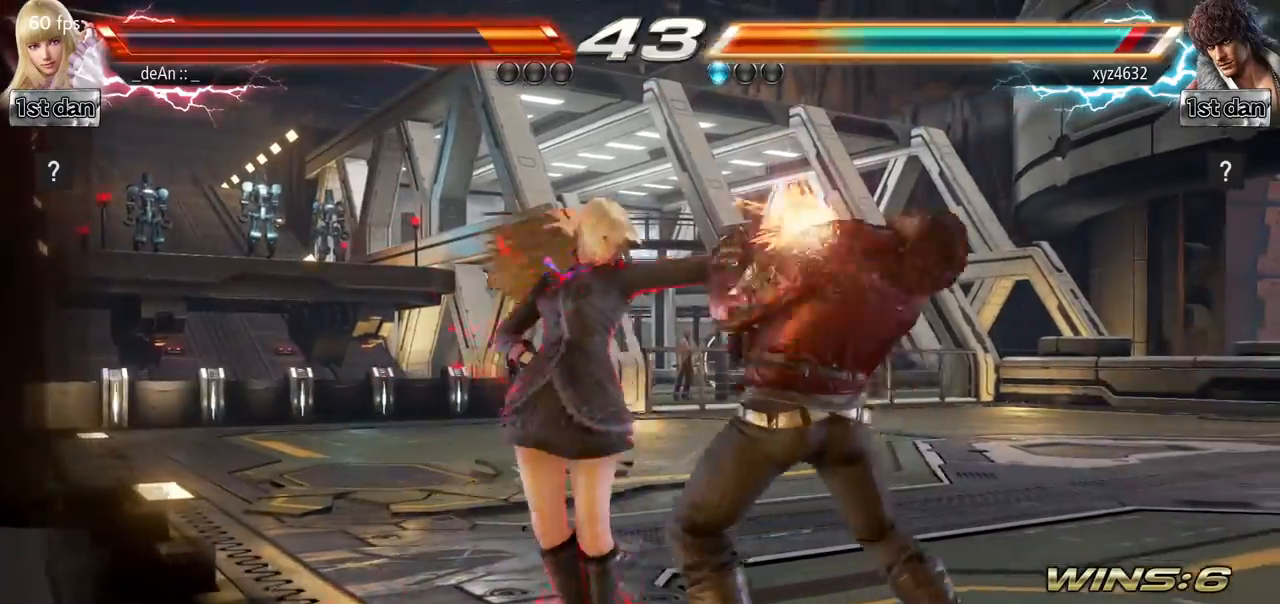
{"buttons": ["CROSS"], "left_stick": "down", "events": [[33, "SQUARE", "up"], [83, "TRIANGLE", "up"], [383, "left_stick", "down"], [417, "CROSS", "down"]]}
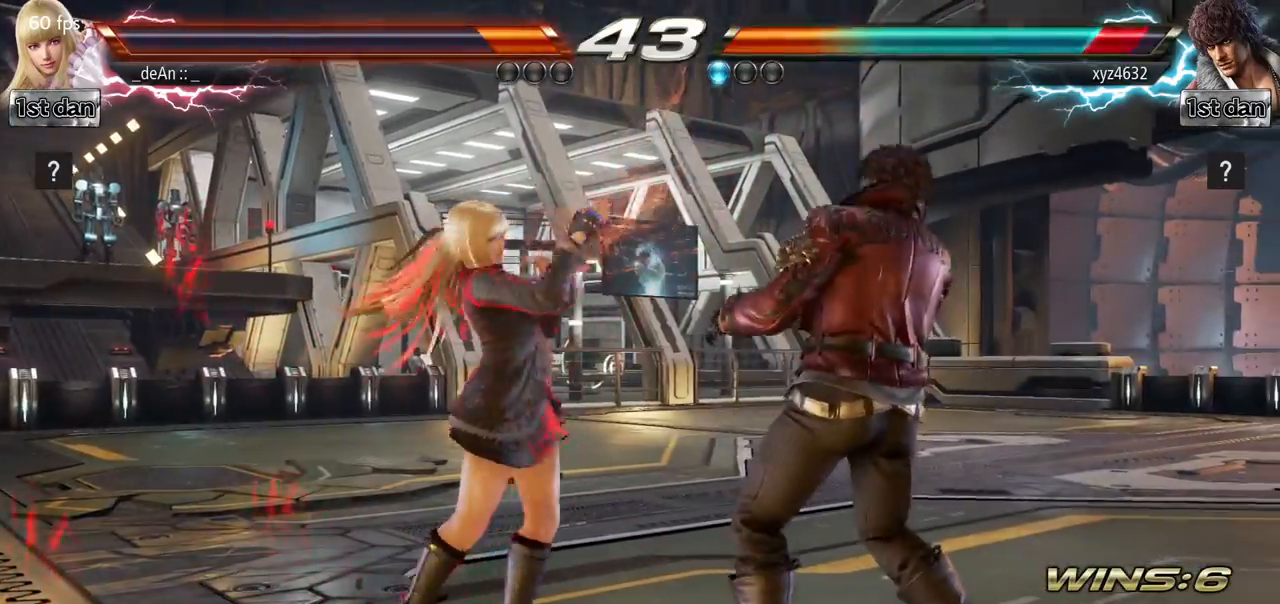
{"buttons": [], "left_stick": "center", "events": [[50, "CROSS", "up"], [100, "left_stick", "center"]]}
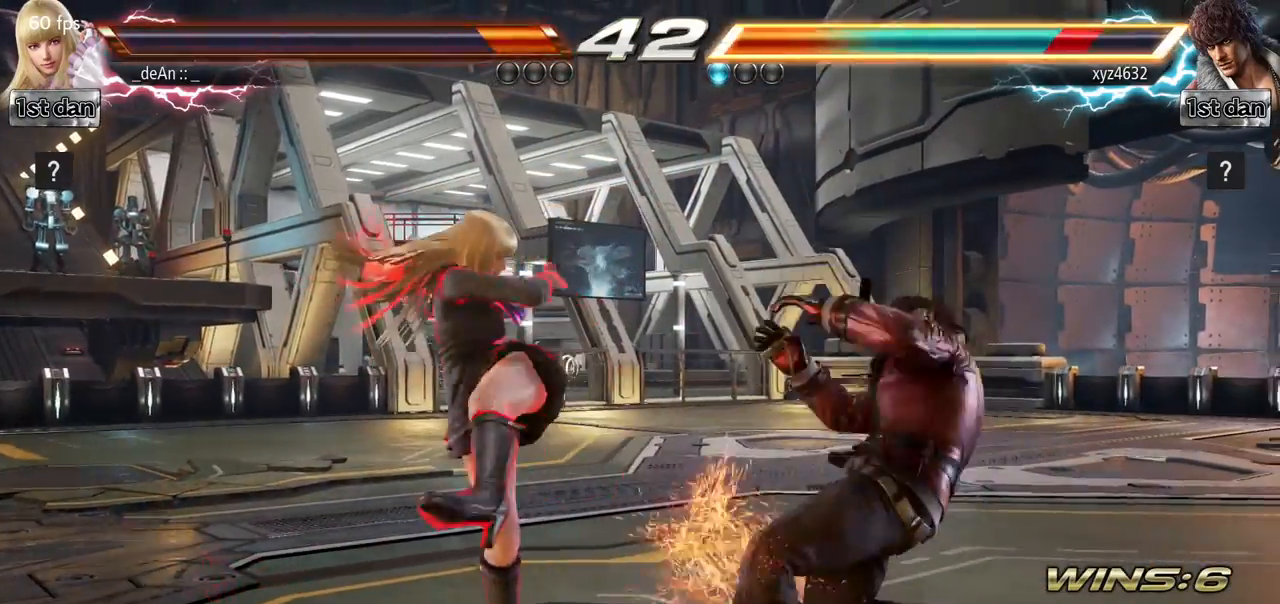
{"buttons": [], "left_stick": "center", "events": [[167, "left_stick", "down"], [233, "CROSS", "down"], [383, "CROSS", "up"], [450, "left_stick", "center"]]}
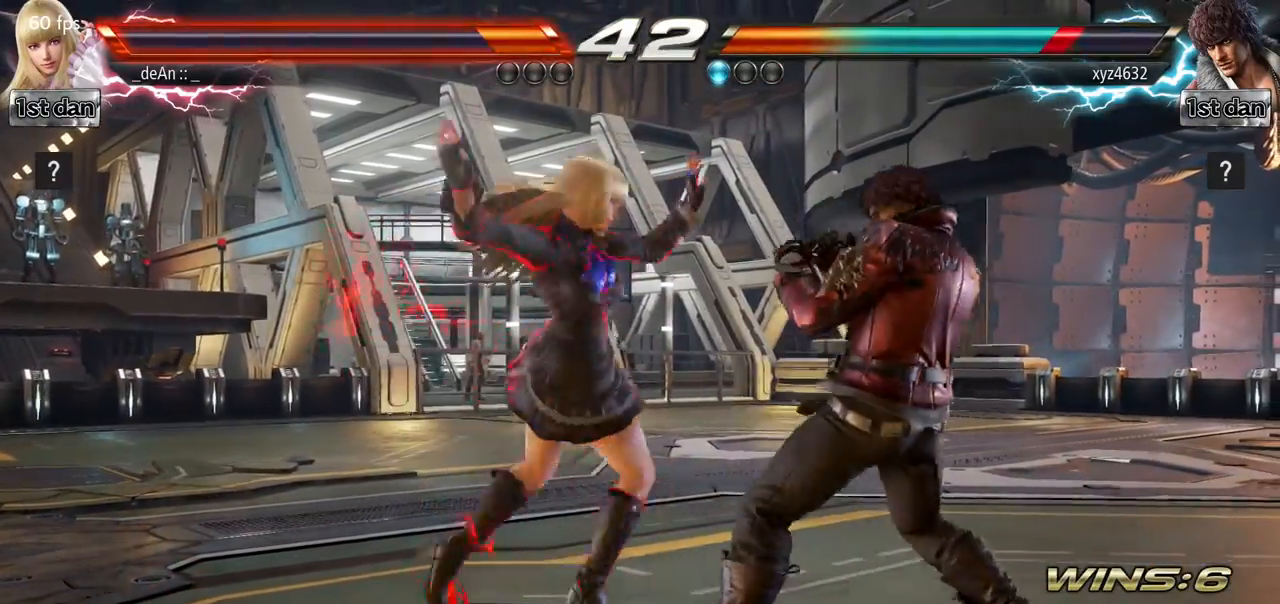
{"buttons": [], "left_stick": "center", "events": []}
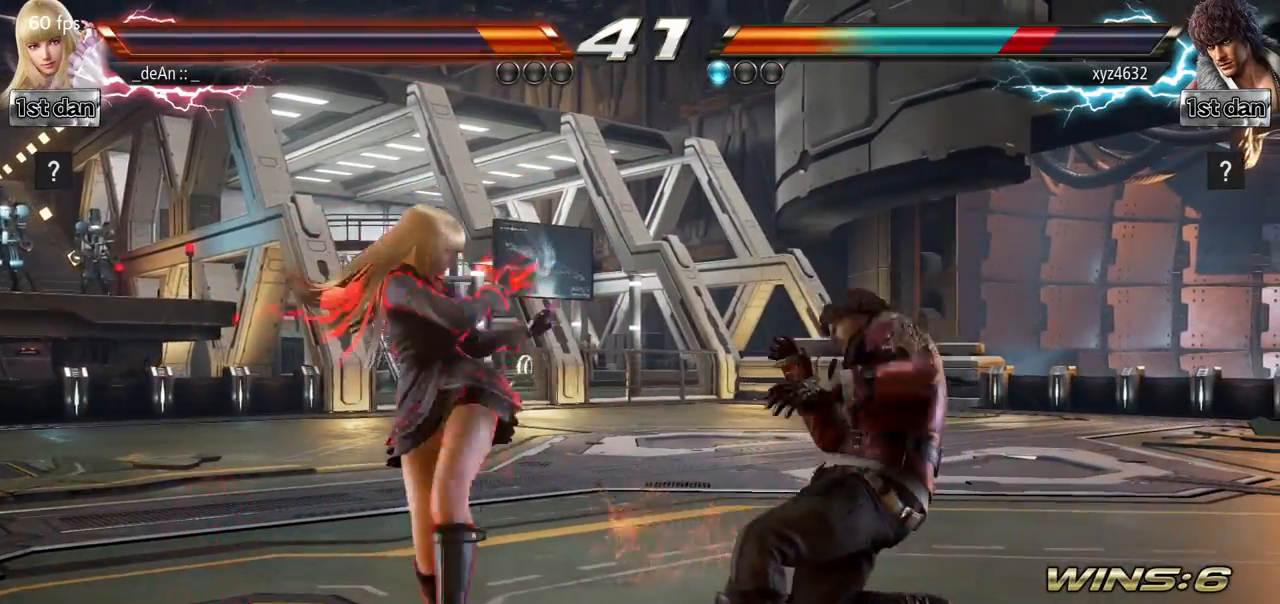
{"buttons": [], "left_stick": "center", "events": [[50, "left_stick", "down-right"], [100, "CIRCLE", "down"], [167, "CIRCLE", "up"], [217, "CIRCLE", "down"], [250, "left_stick", "center"], [300, "CIRCLE", "up"], [367, "CIRCLE", "down"], [467, "CIRCLE", "up"]]}
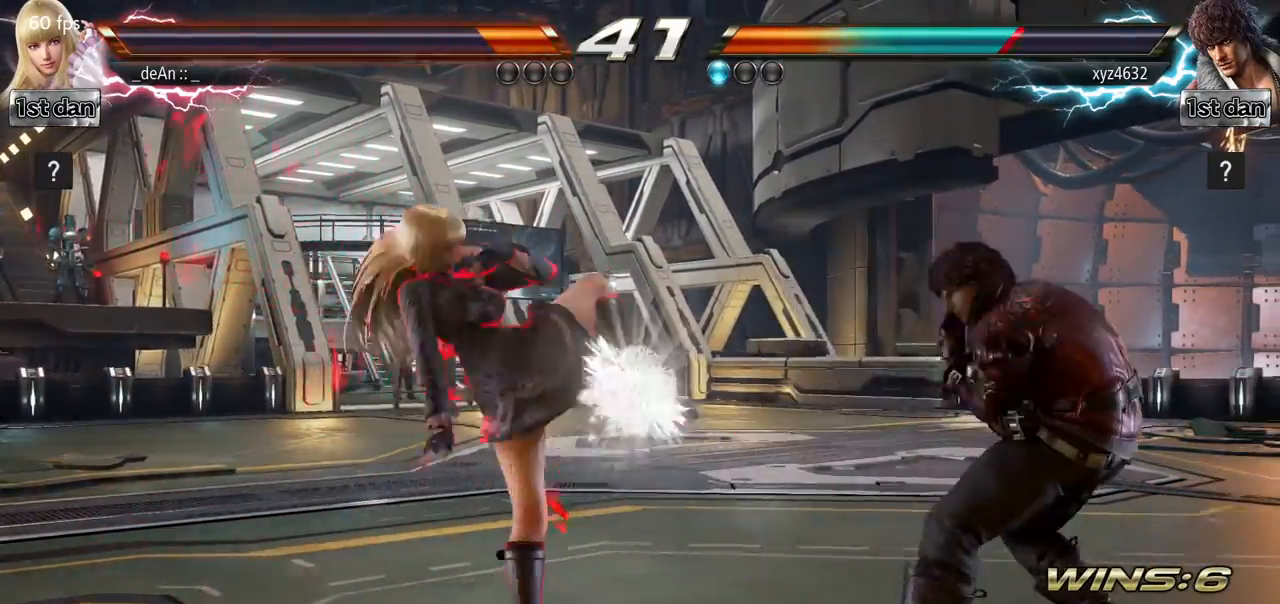
{"buttons": [], "left_stick": "center", "events": [[17, "CIRCLE", "down"], [117, "CIRCLE", "up"], [150, "CIRCLE", "down"], [267, "CIRCLE", "up"], [301, "CIRCLE", "down"], [484, "CIRCLE", "up"]]}
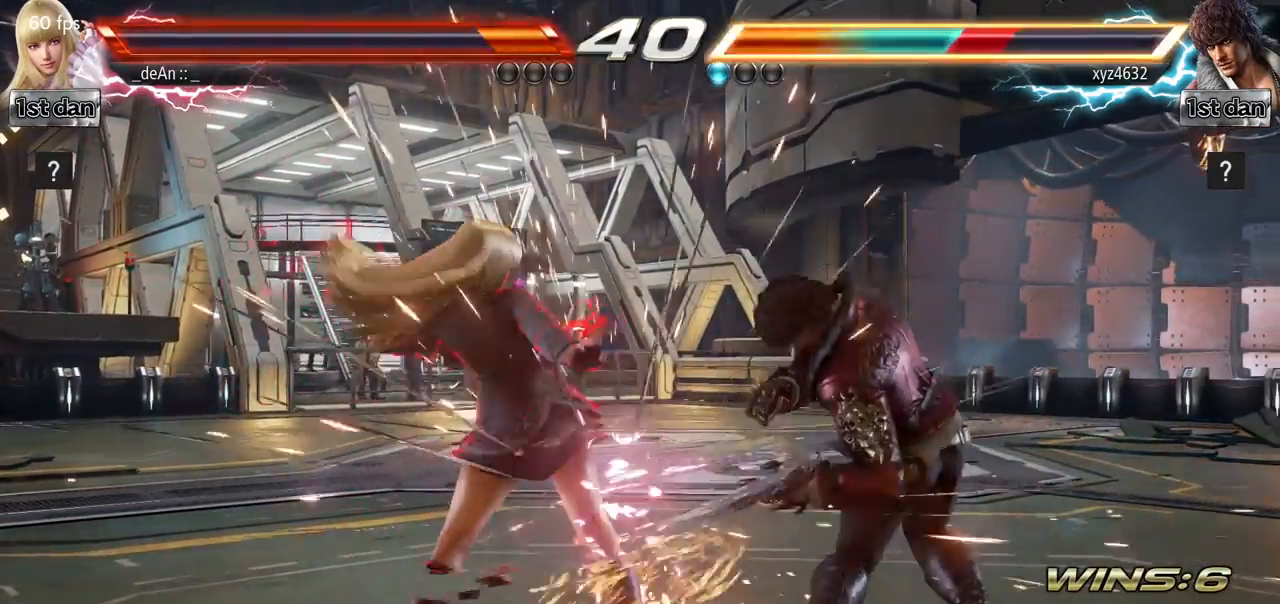
{"buttons": [], "left_stick": "center", "events": [[317, "SQUARE", "down"], [434, "SQUARE", "up"]]}
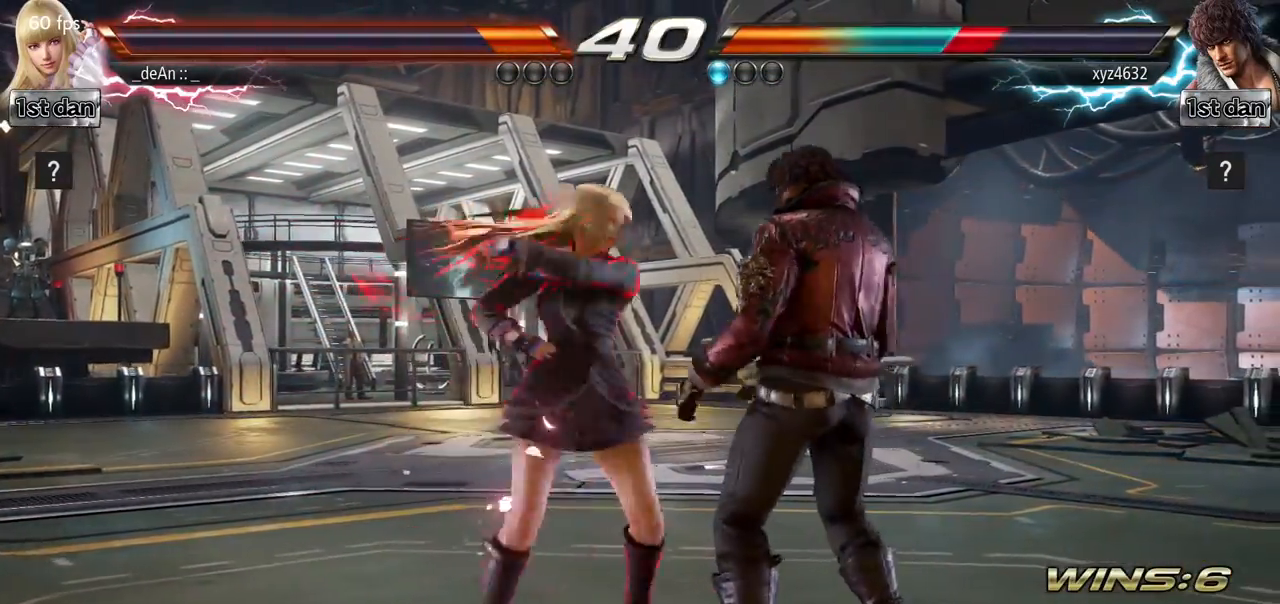
{"buttons": [], "left_stick": "center", "events": [[234, "left_stick", "down"], [267, "CROSS", "down"], [367, "CROSS", "up"], [451, "left_stick", "center"]]}
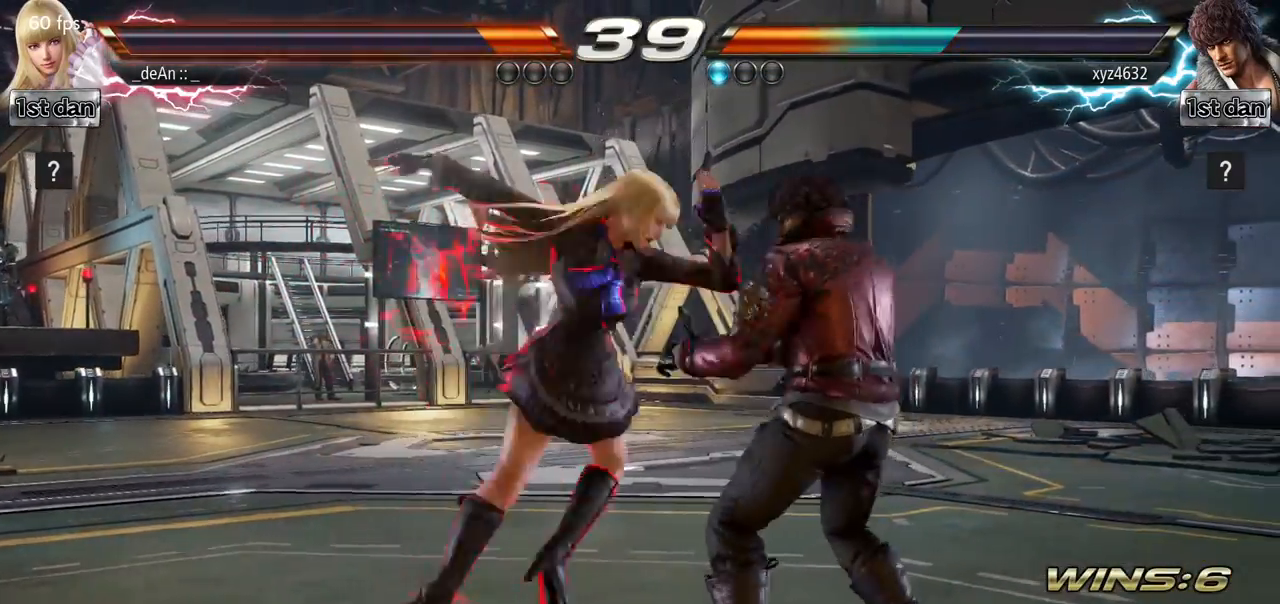
{"buttons": [], "left_stick": "center", "events": []}
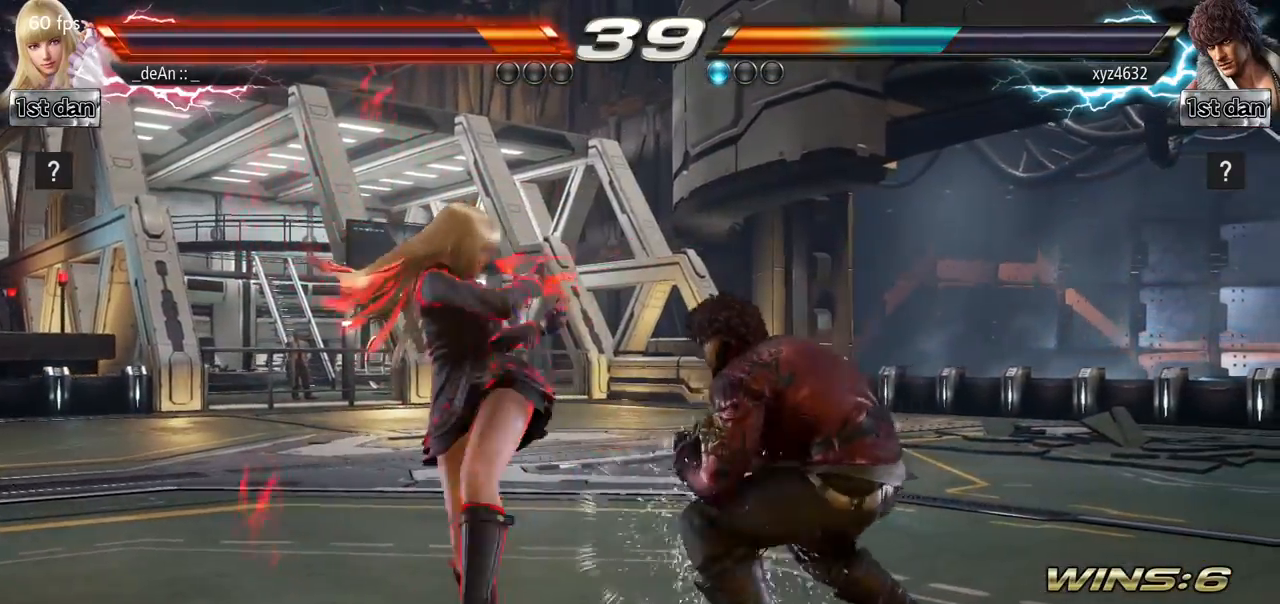
{"buttons": [], "left_stick": "center", "events": [[84, "left_stick", "right"], [117, "CROSS", "down"], [150, "left_stick", "center"], [200, "CROSS", "up"]]}
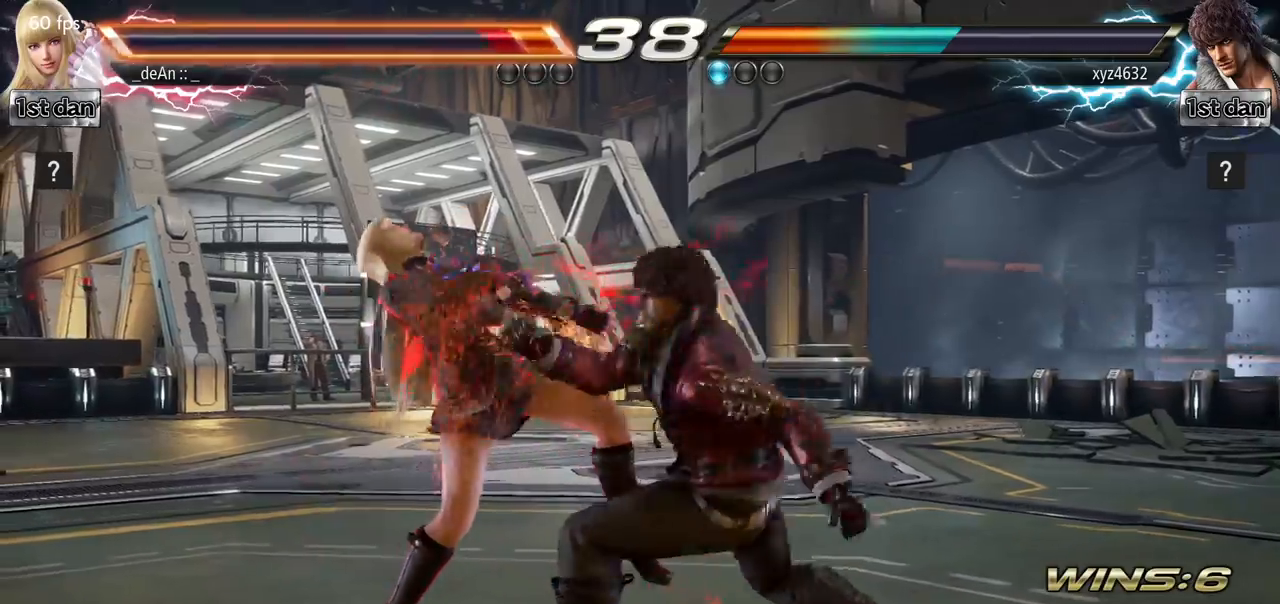
{"buttons": [], "left_stick": "left", "events": [[83, "left_stick", "left"]]}
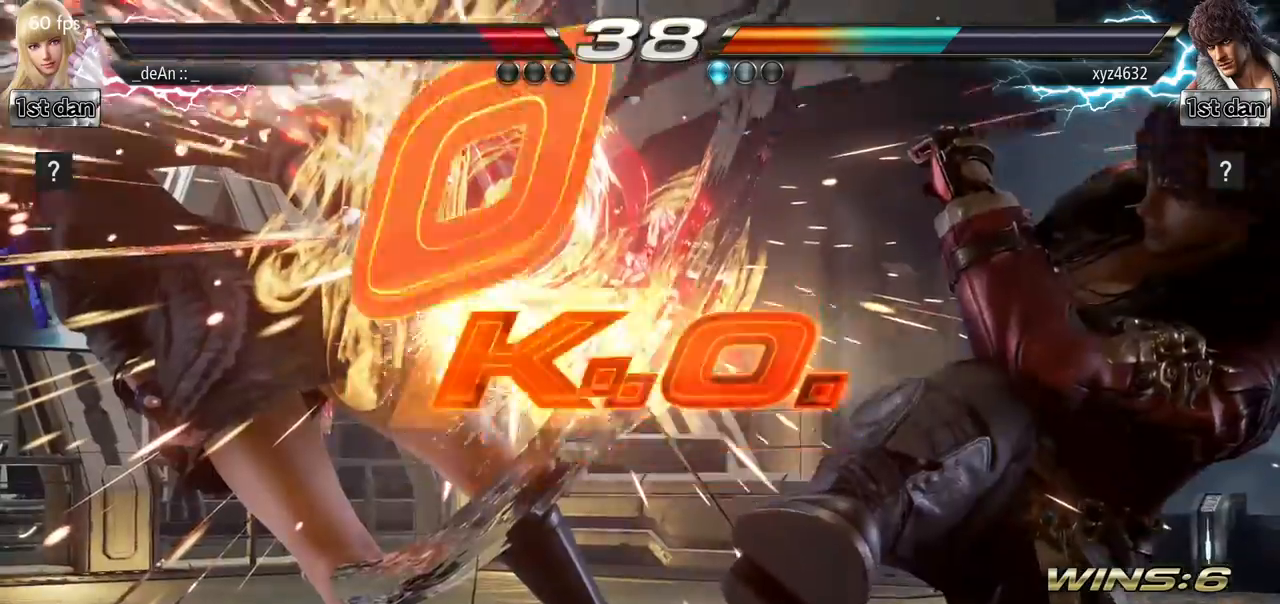
{"buttons": [], "left_stick": "center", "events": [[184, "SQUARE", "down"], [301, "TRIANGLE", "down"], [351, "left_stick", "center"], [401, "SQUARE", "up"], [484, "TRIANGLE", "up"]]}
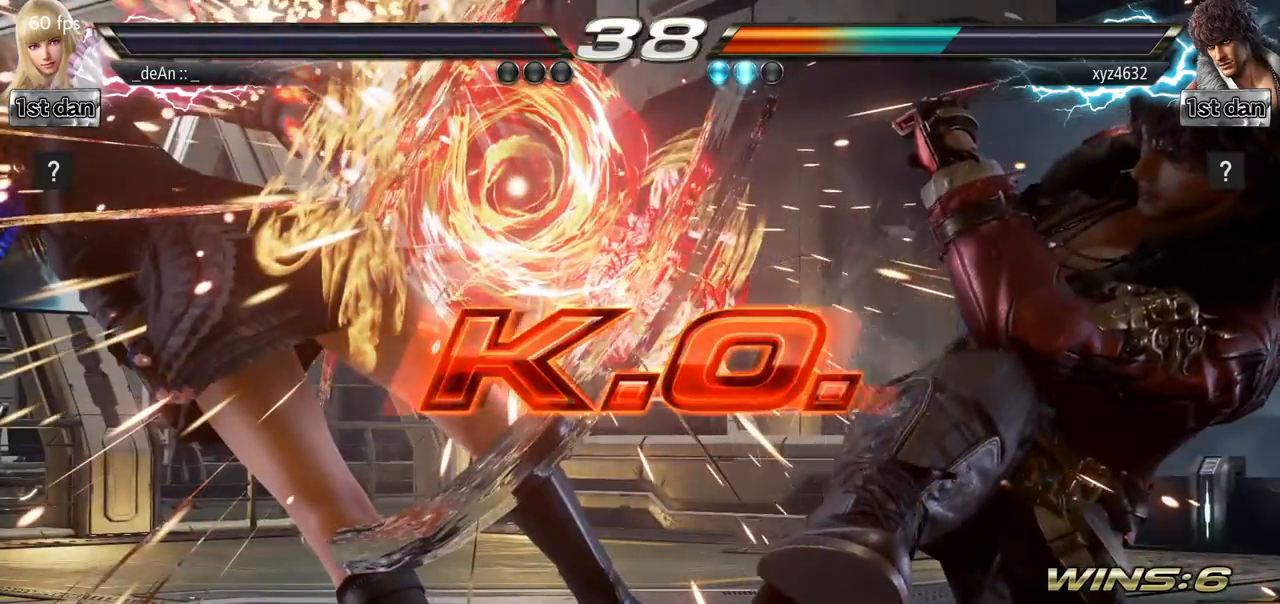
{"buttons": [], "left_stick": "center", "events": []}
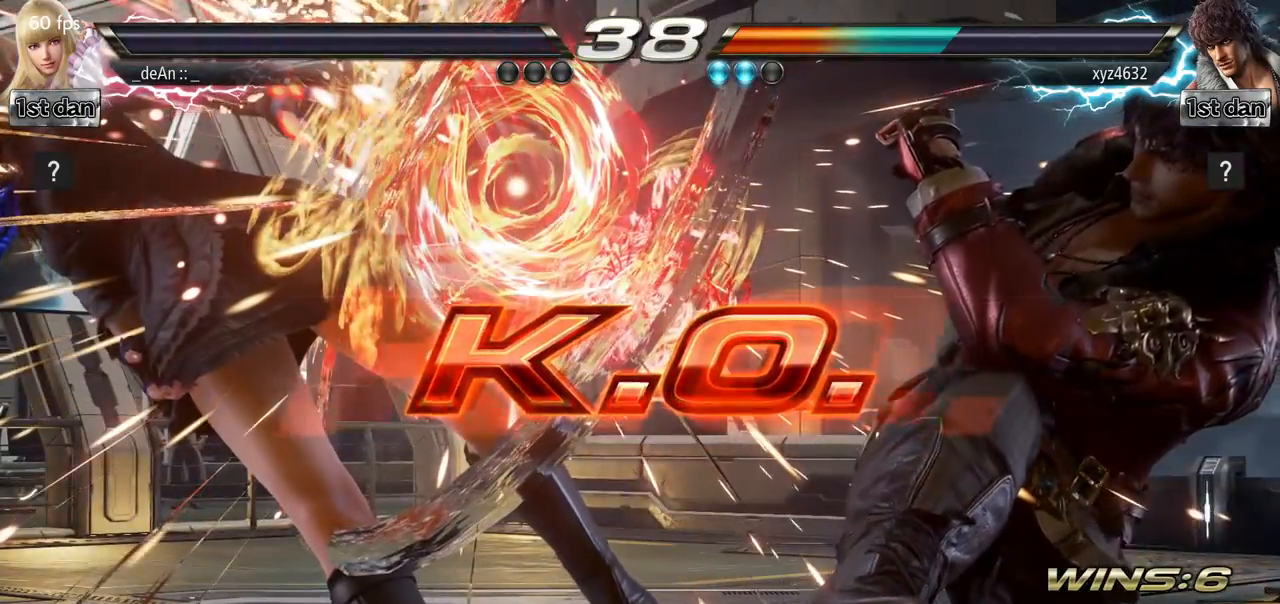
{"buttons": [], "left_stick": "center", "events": []}
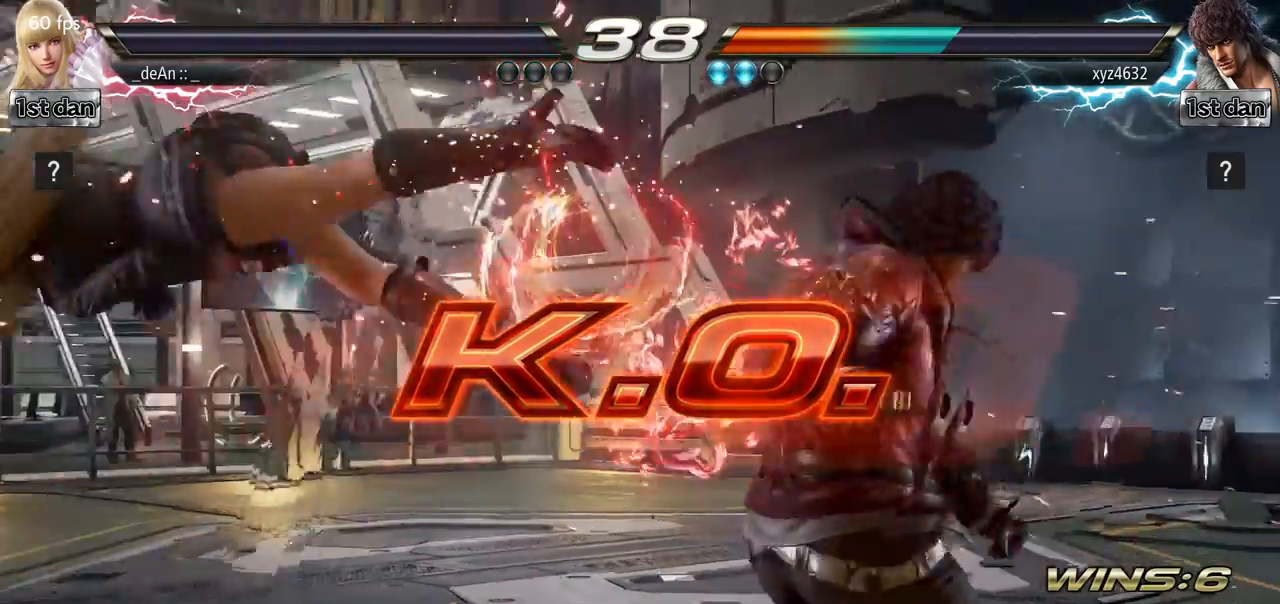
{"buttons": [], "left_stick": "center", "events": []}
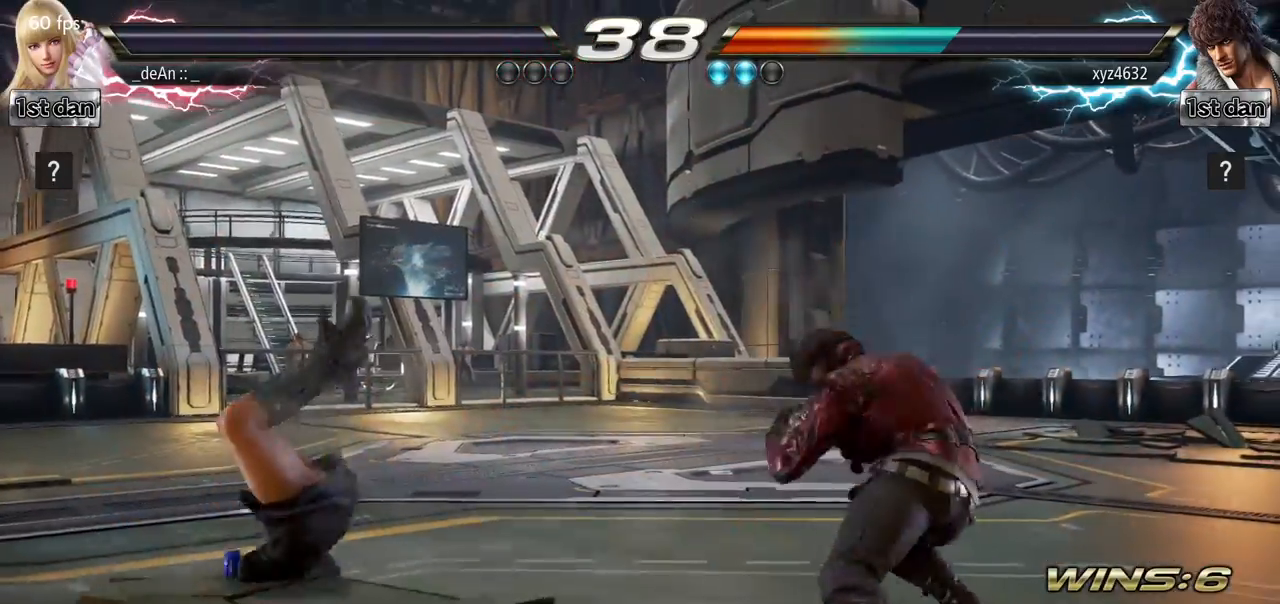
{"buttons": [], "left_stick": "center", "events": []}
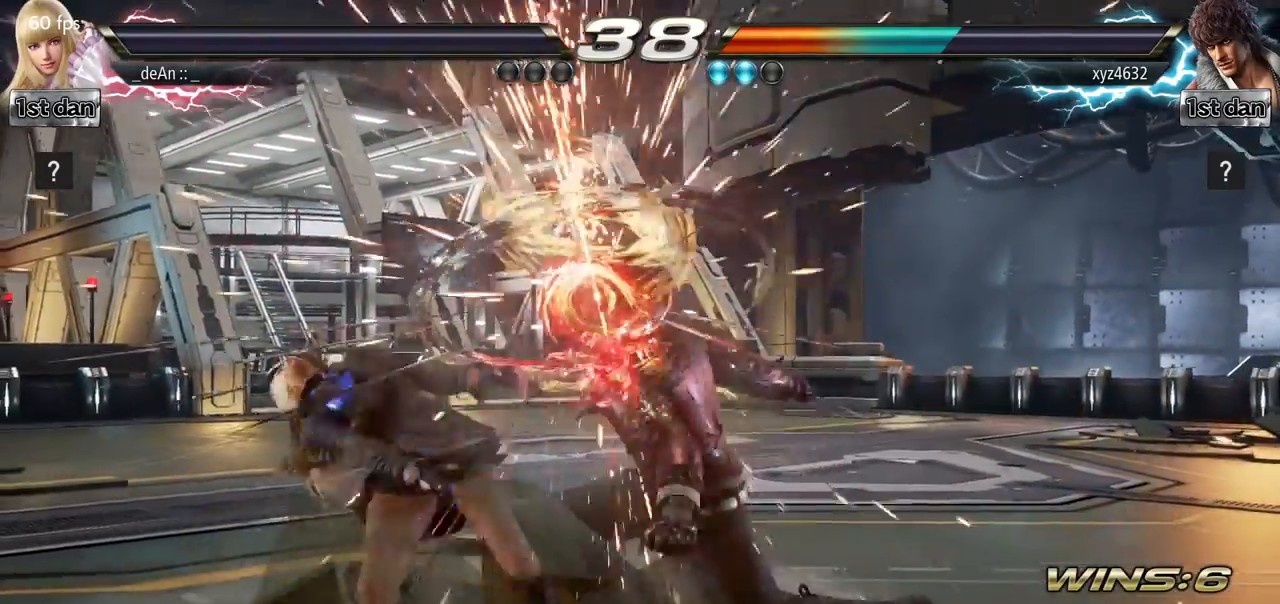
{"buttons": ["TRIANGLE"], "left_stick": "center", "events": [[33, "SQUARE", "down"], [117, "TRIANGLE", "down"], [217, "SQUARE", "up"], [267, "SQUARE", "down"], [333, "TRIANGLE", "up"], [400, "TRIANGLE", "down"], [467, "SQUARE", "up"]]}
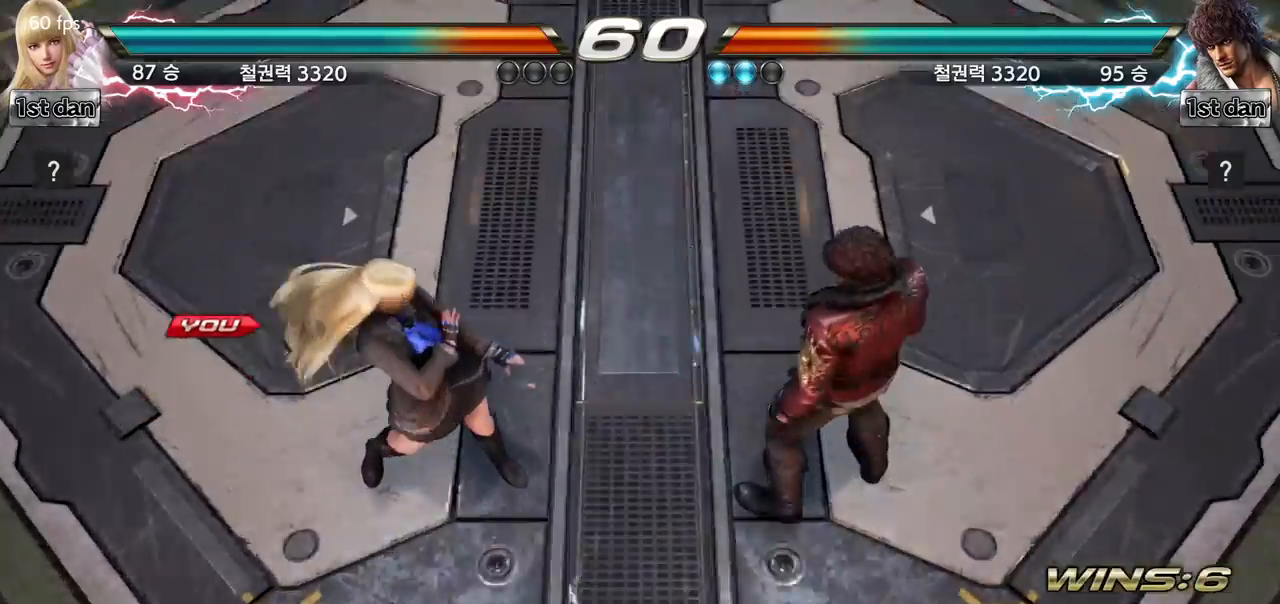
{"buttons": [], "left_stick": "center", "events": [[34, "TRIANGLE", "up"]]}
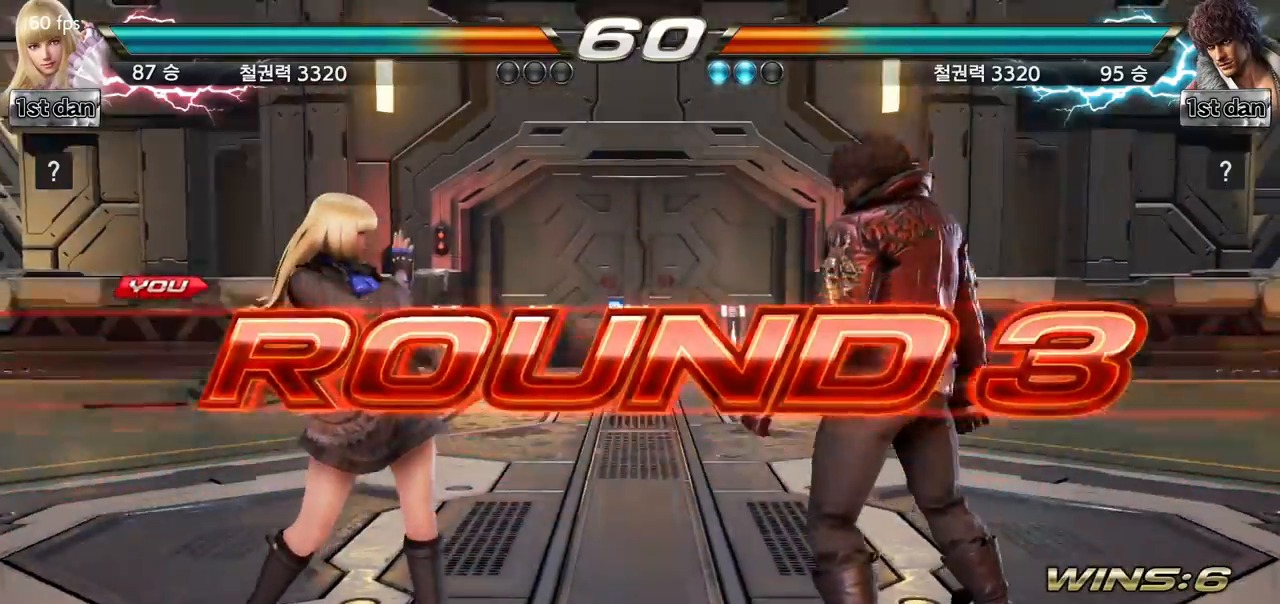
{"buttons": [], "left_stick": "center", "events": []}
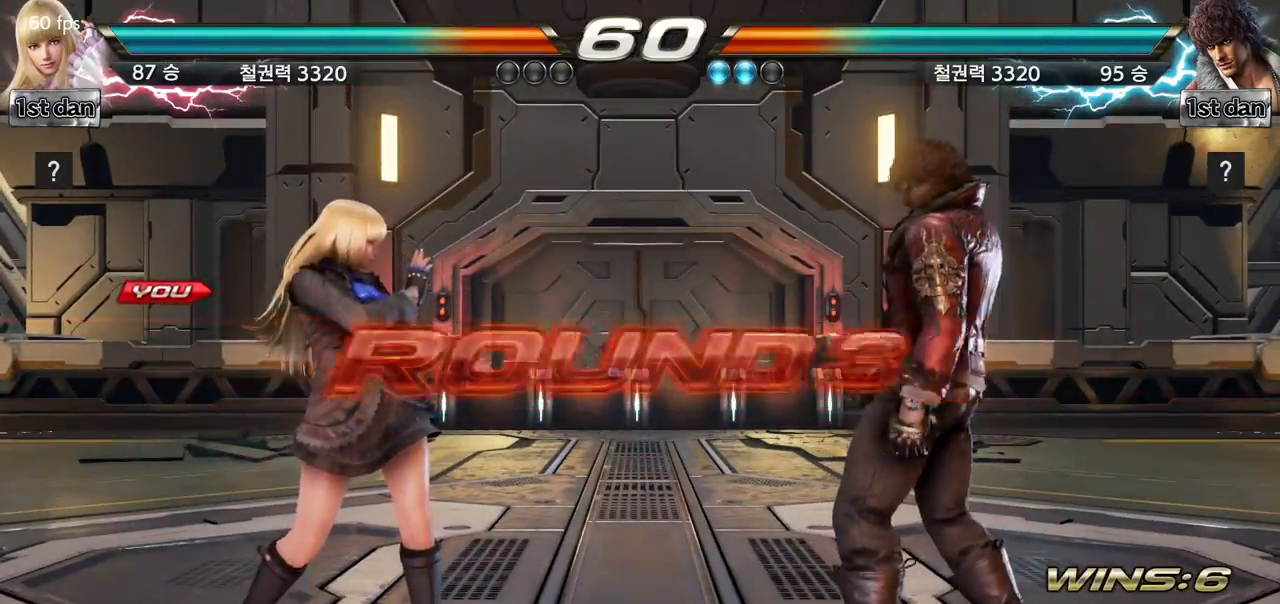
{"buttons": [], "left_stick": "center", "events": []}
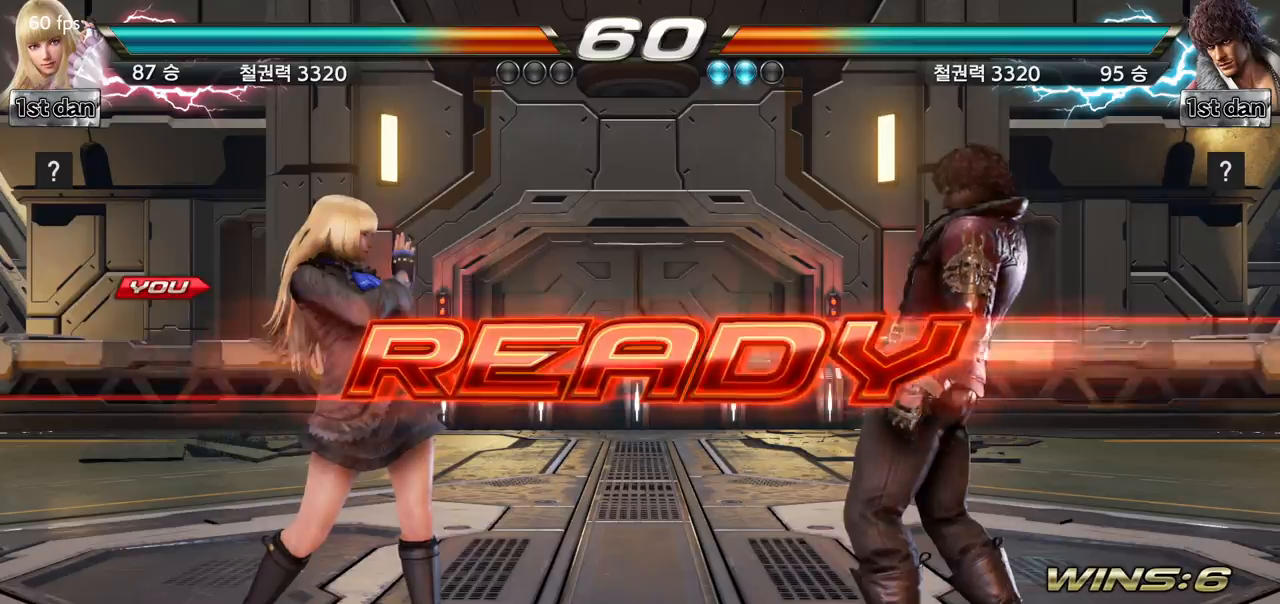
{"buttons": [], "left_stick": "center", "events": []}
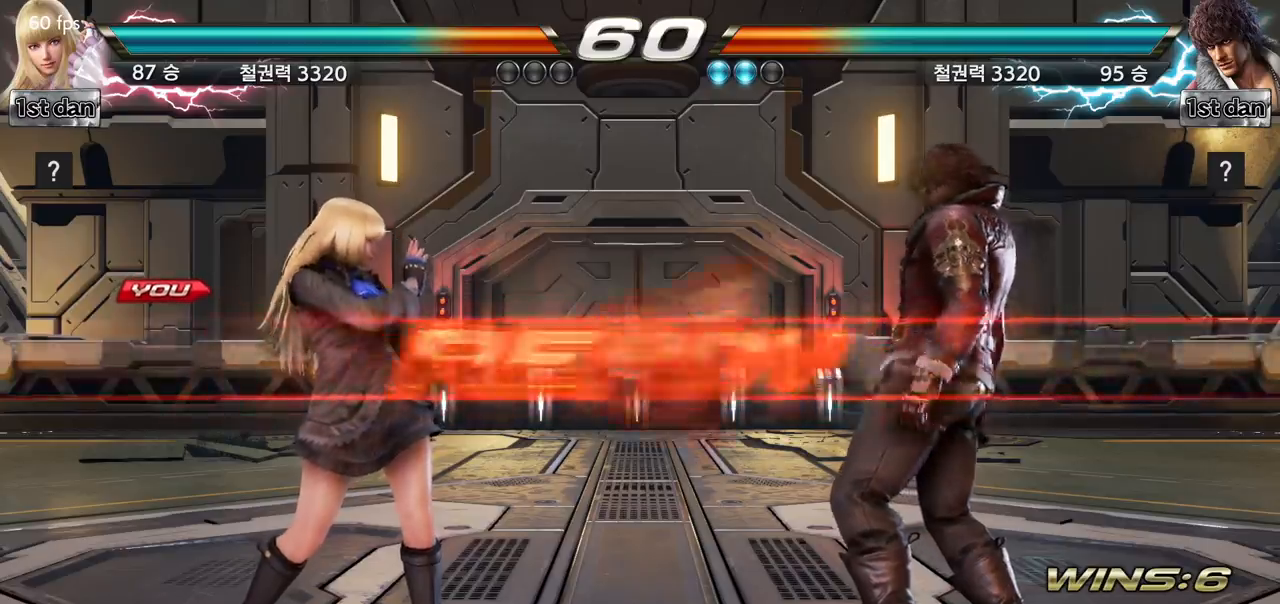
{"buttons": [], "left_stick": "center", "events": []}
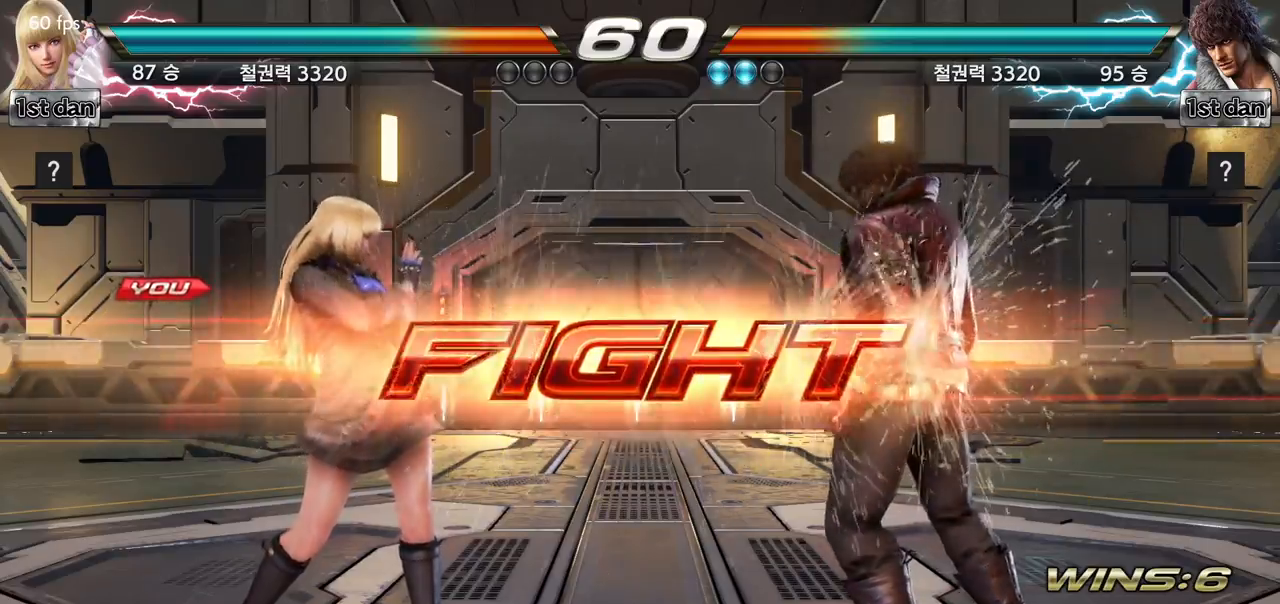
{"buttons": [], "left_stick": "down", "events": [[134, "left_stick", "down"], [167, "TRIANGLE", "down"], [267, "TRIANGLE", "up"], [334, "TRIANGLE", "down"], [501, "TRIANGLE", "up"]]}